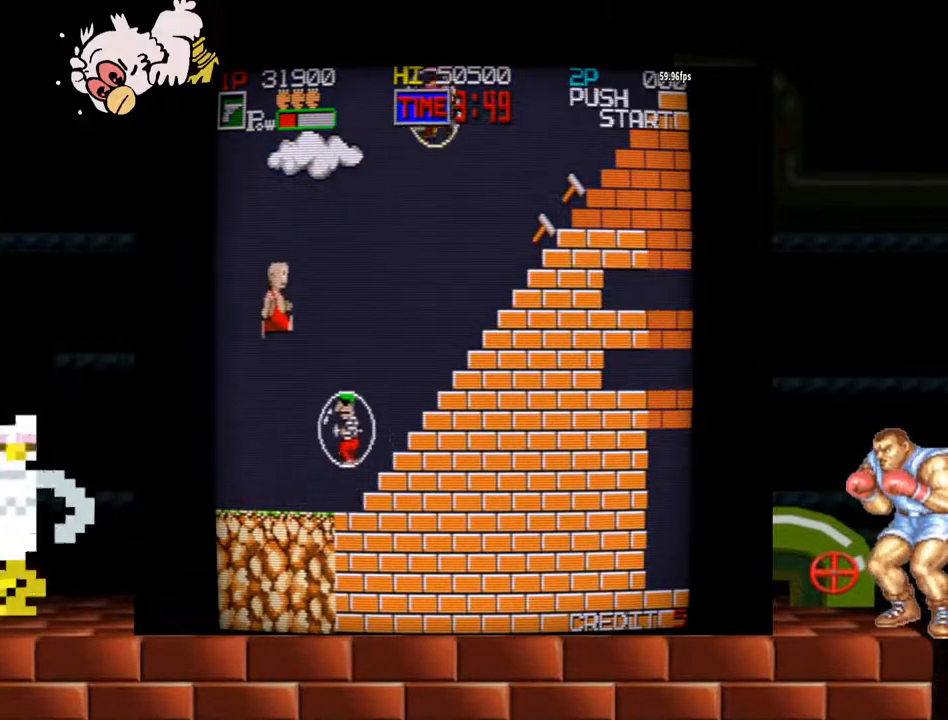
Gameplay with a controller (arcade stick); each line is a JSON object with the inputs held at the frame after it. "events" lists button and stick changes between this image and that frame as [ms after this image, input, new state], when the widget could be followed in between. Not read: L3 R3.
{"buttons": ["Y"], "left_stick": "center", "events": [[500, "left_stick", "center"]]}
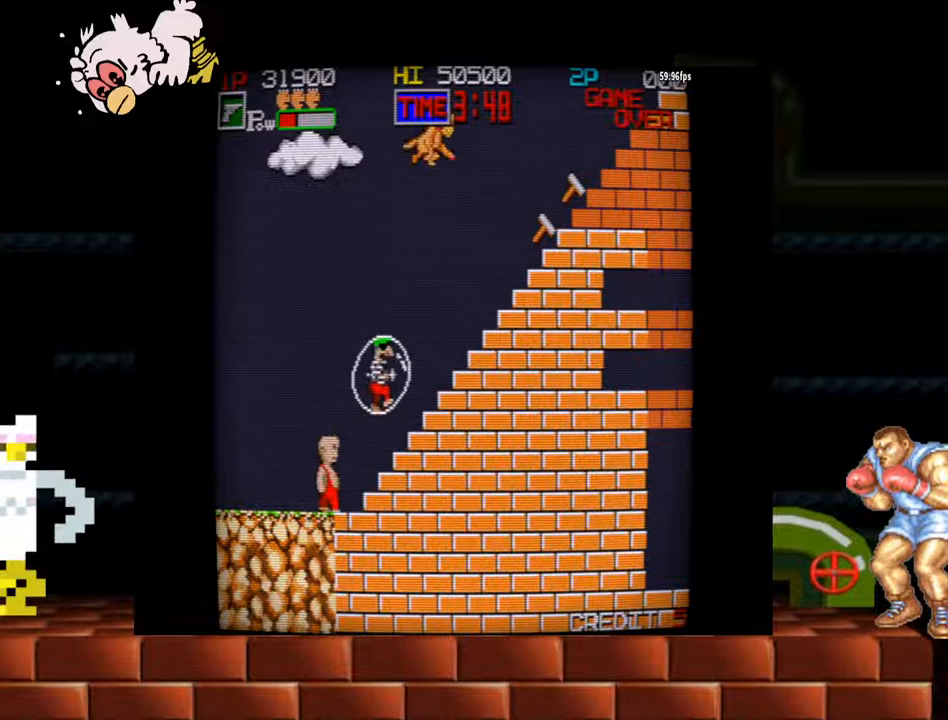
{"buttons": [], "left_stick": "left", "events": [[167, "Y", "up"], [200, "left_stick", "left"]]}
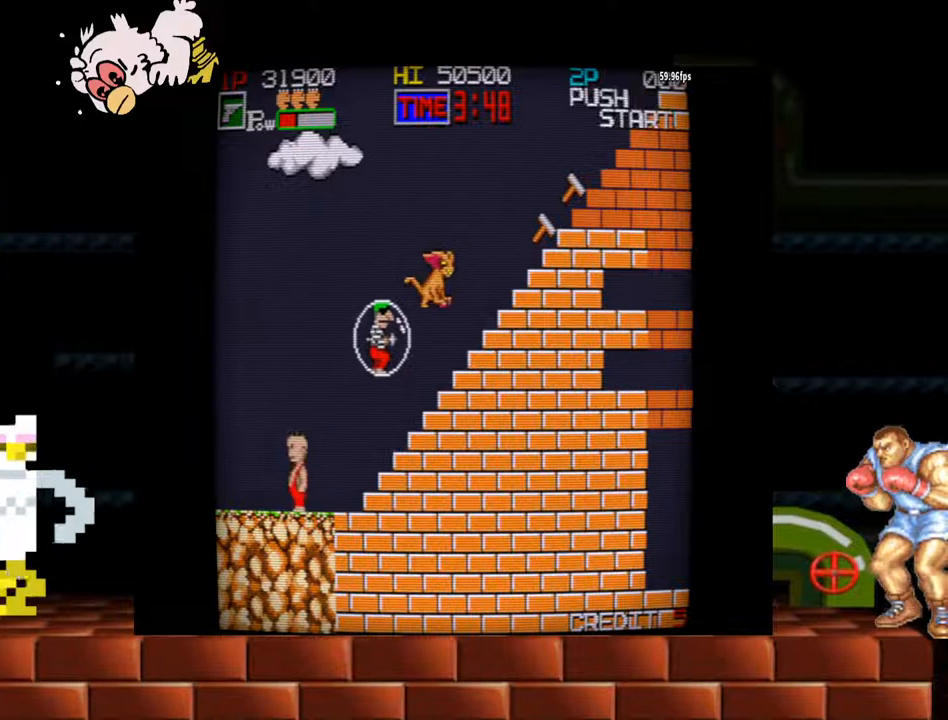
{"buttons": [], "left_stick": "right", "events": [[433, "left_stick", "right"]]}
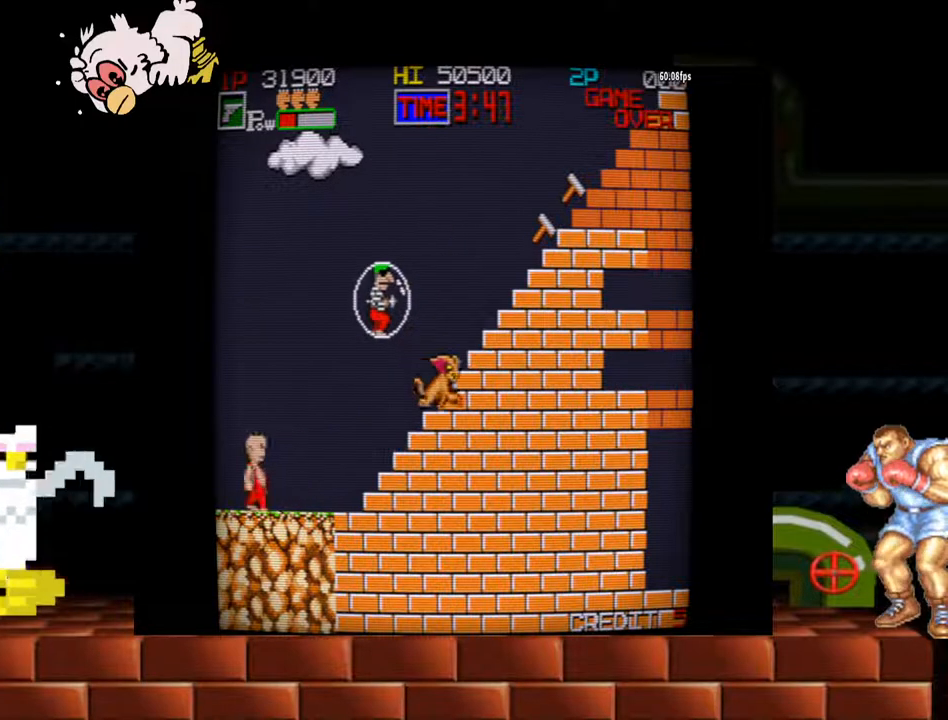
{"buttons": [], "left_stick": "center", "events": [[33, "B", "down"], [100, "B", "up"], [100, "left_stick", "center"]]}
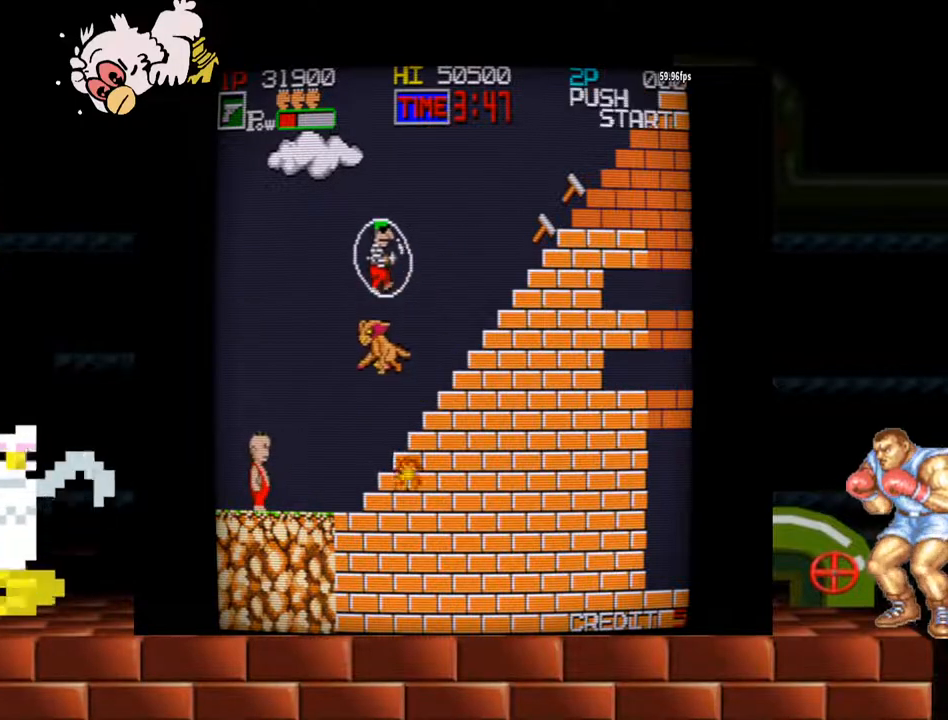
{"buttons": [], "left_stick": "left", "events": [[100, "B", "down"], [200, "B", "up"], [233, "B", "down"], [400, "B", "up"], [433, "left_stick", "left"]]}
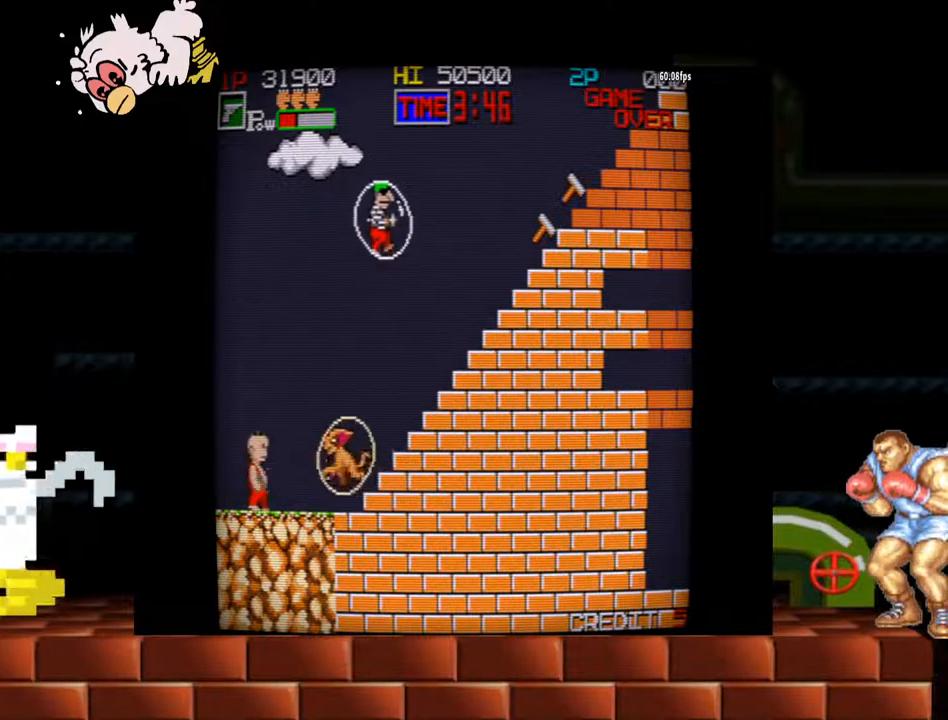
{"buttons": ["Y"], "left_stick": "right", "events": [[100, "left_stick", "right"], [267, "Y", "down"]]}
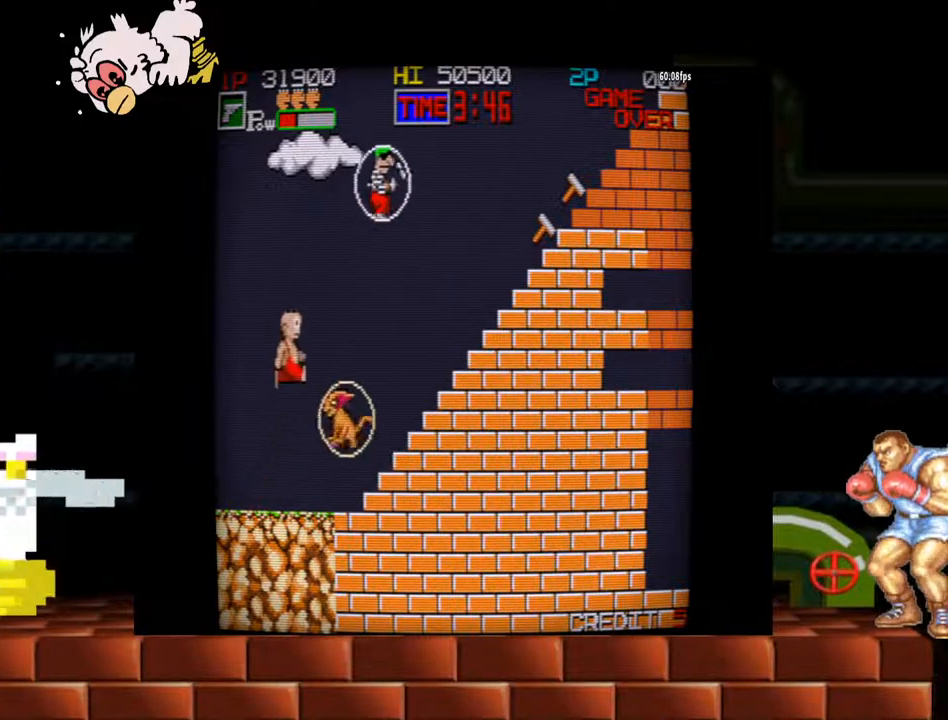
{"buttons": ["Y"], "left_stick": "left", "events": [[400, "left_stick", "left"]]}
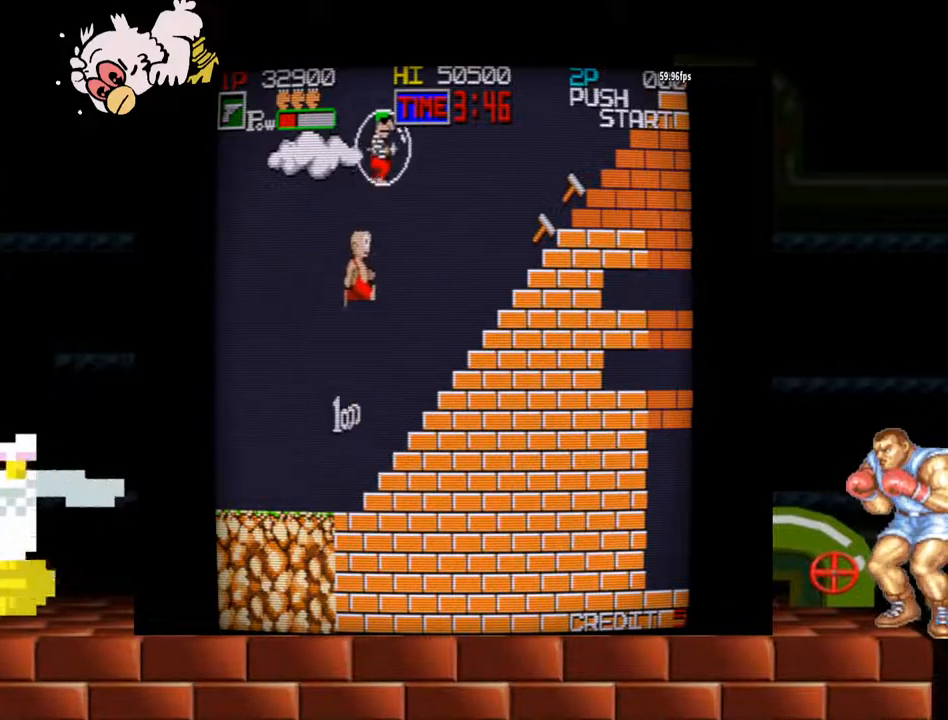
{"buttons": ["Y"], "left_stick": "left", "events": []}
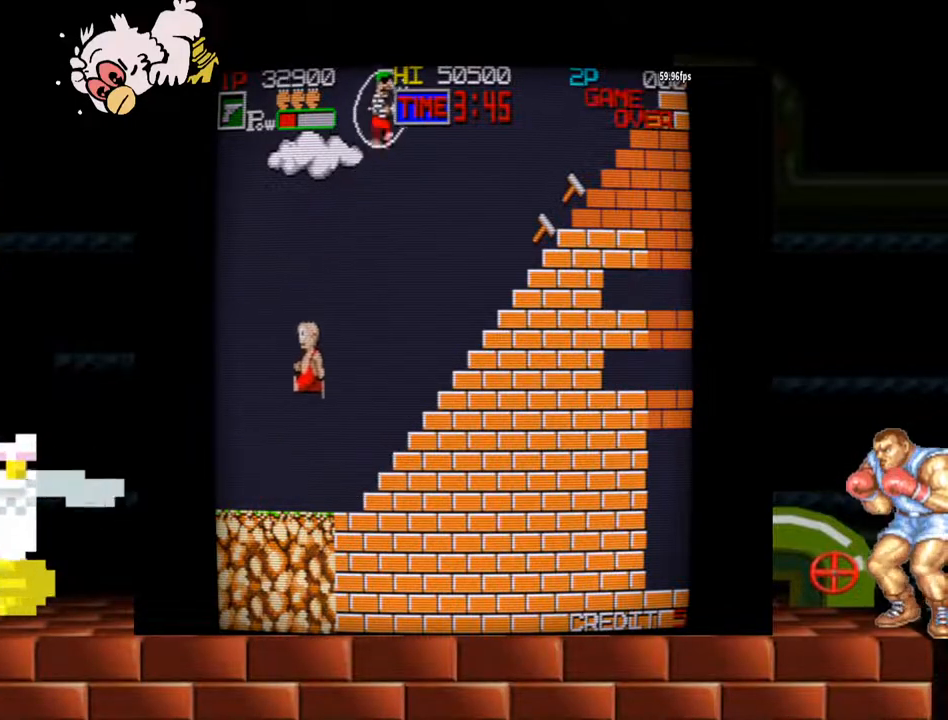
{"buttons": ["Y"], "left_stick": "center", "events": [[67, "Y", "up"], [400, "Y", "down"], [500, "left_stick", "center"]]}
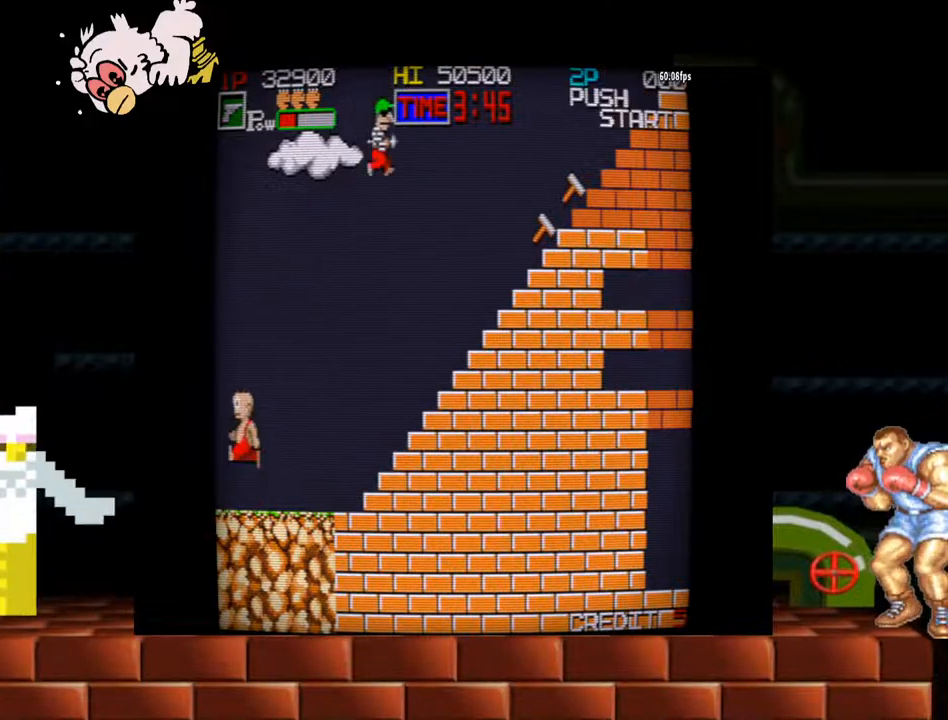
{"buttons": [], "left_stick": "center", "events": [[33, "left_stick", "right"], [133, "left_stick", "center"], [300, "Y", "up"]]}
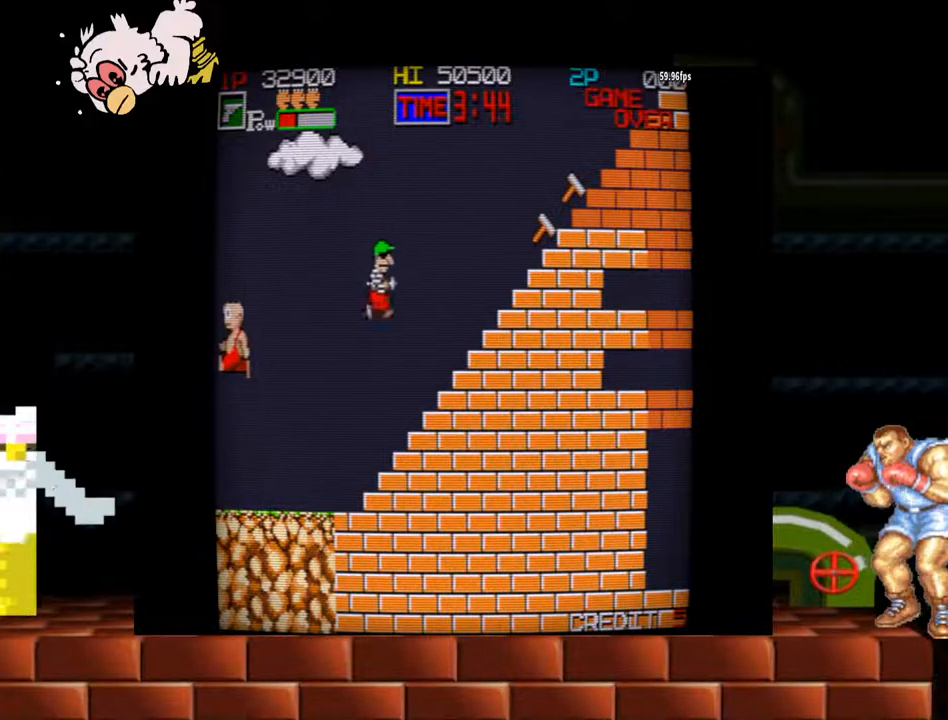
{"buttons": [], "left_stick": "right", "events": [[400, "left_stick", "right"]]}
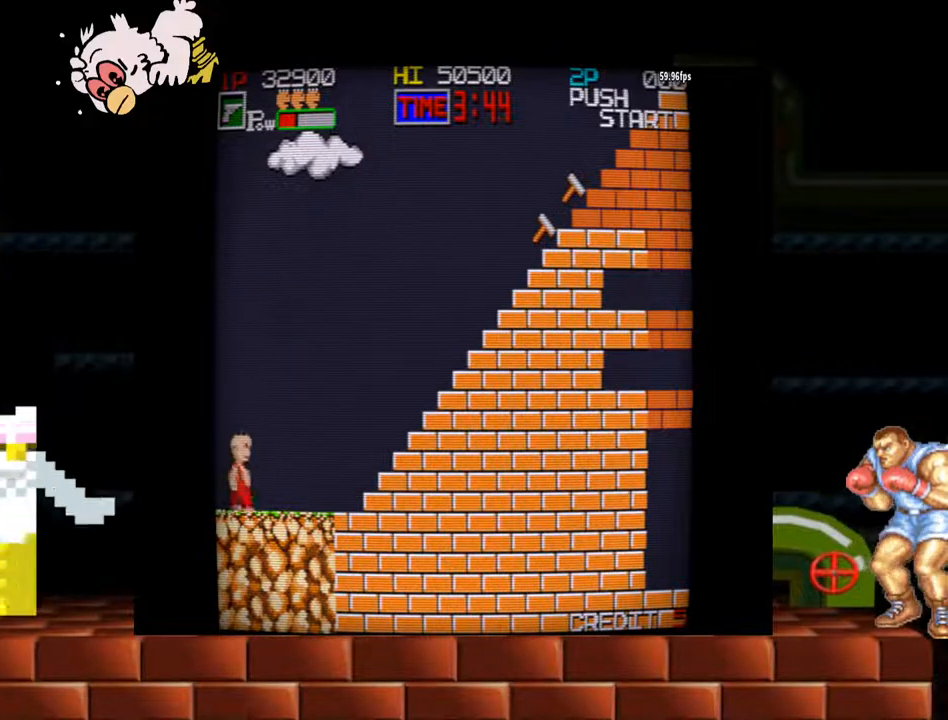
{"buttons": [], "left_stick": "center", "events": [[33, "left_stick", "center"]]}
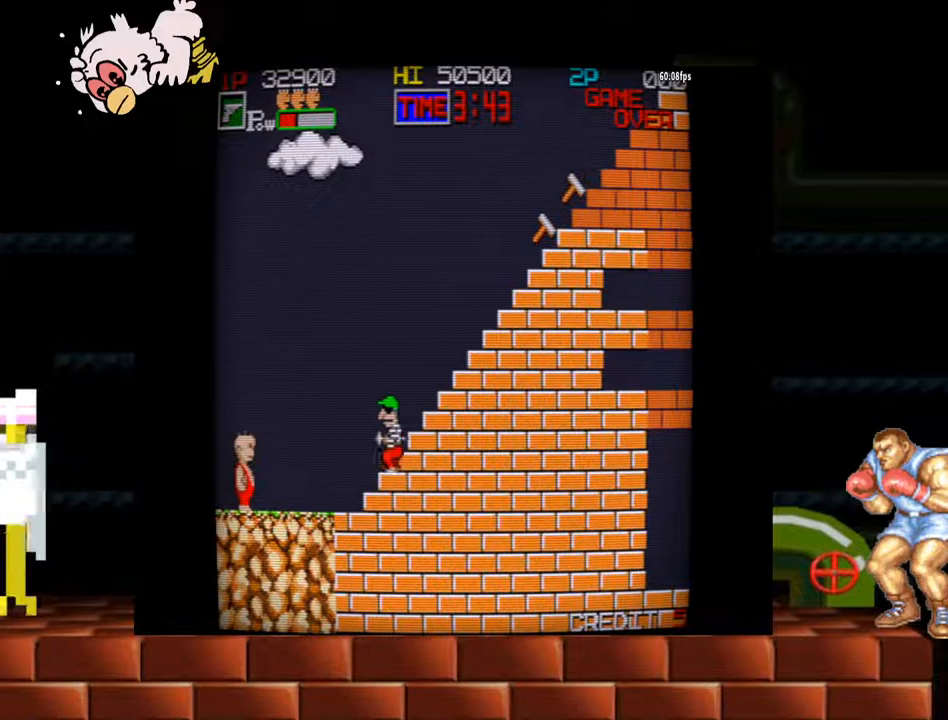
{"buttons": [], "left_stick": "center", "events": [[167, "B", "down"], [300, "B", "up"]]}
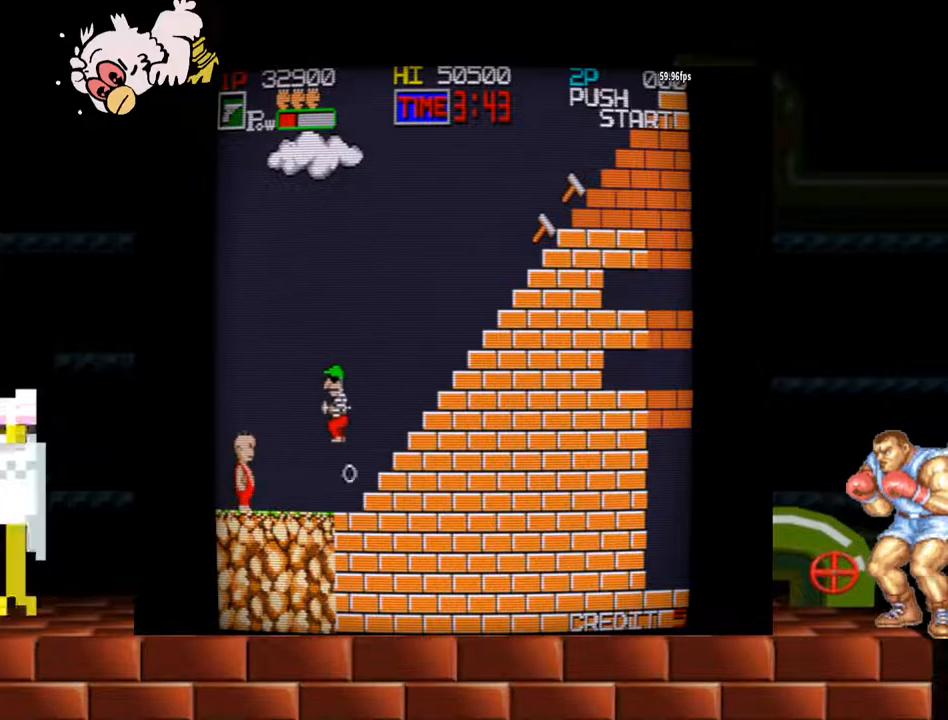
{"buttons": ["Y"], "left_stick": "right", "events": [[67, "B", "down"], [200, "B", "up"], [333, "left_stick", "right"], [367, "Y", "down"]]}
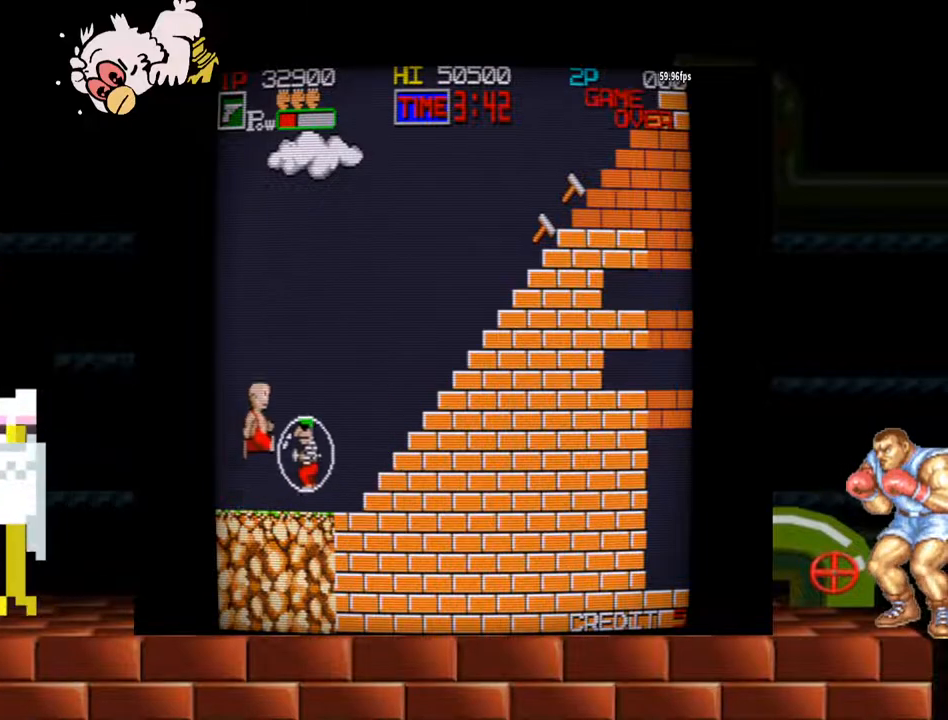
{"buttons": ["Y"], "left_stick": "right", "events": []}
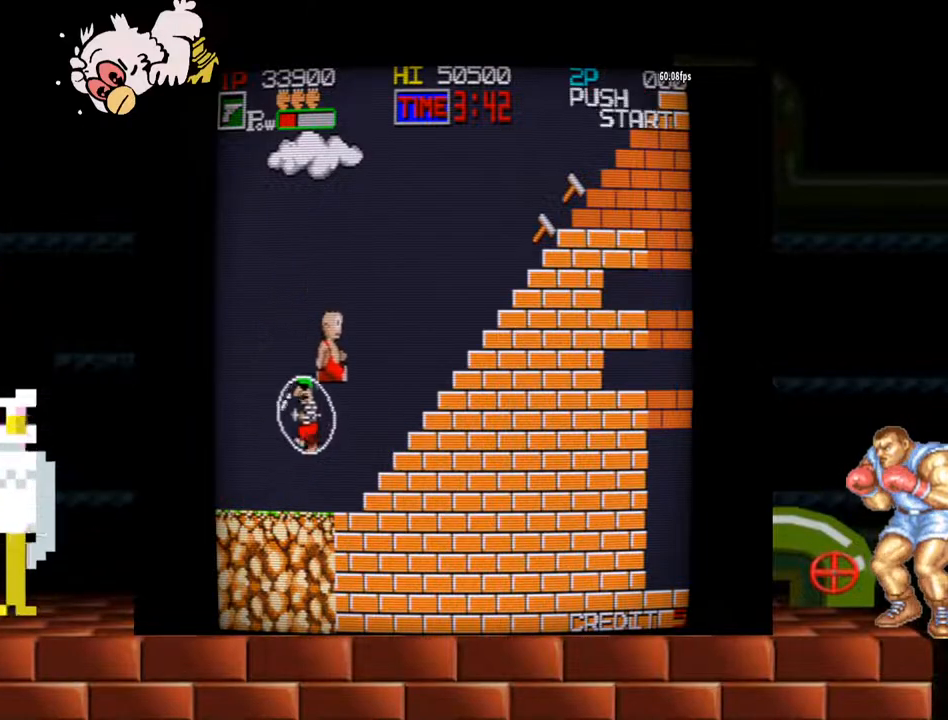
{"buttons": ["Y"], "left_stick": "right", "events": []}
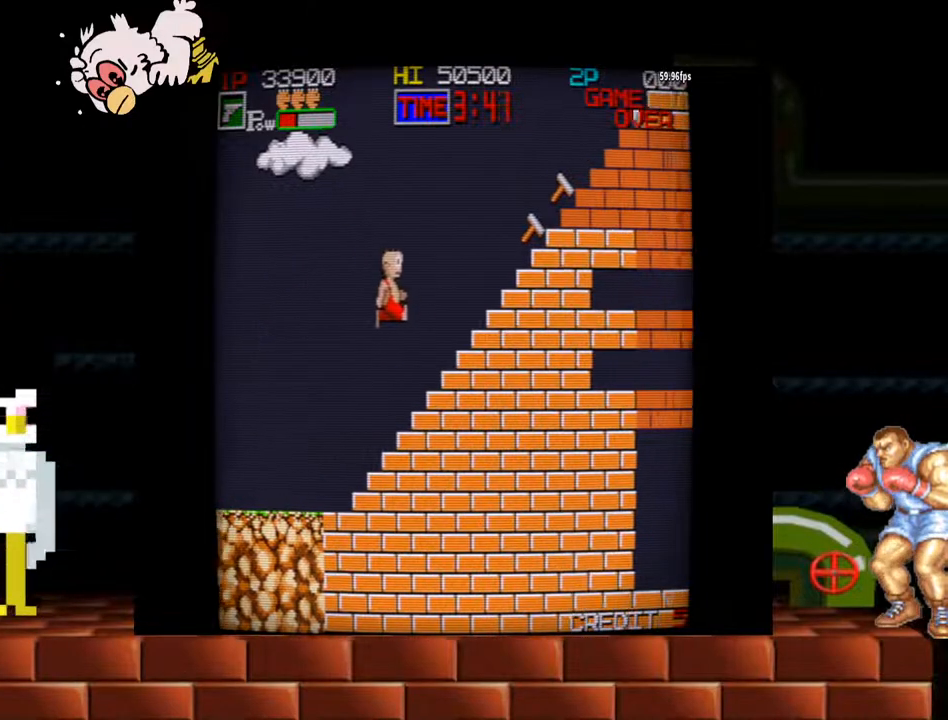
{"buttons": [], "left_stick": "right", "events": [[267, "Y", "up"]]}
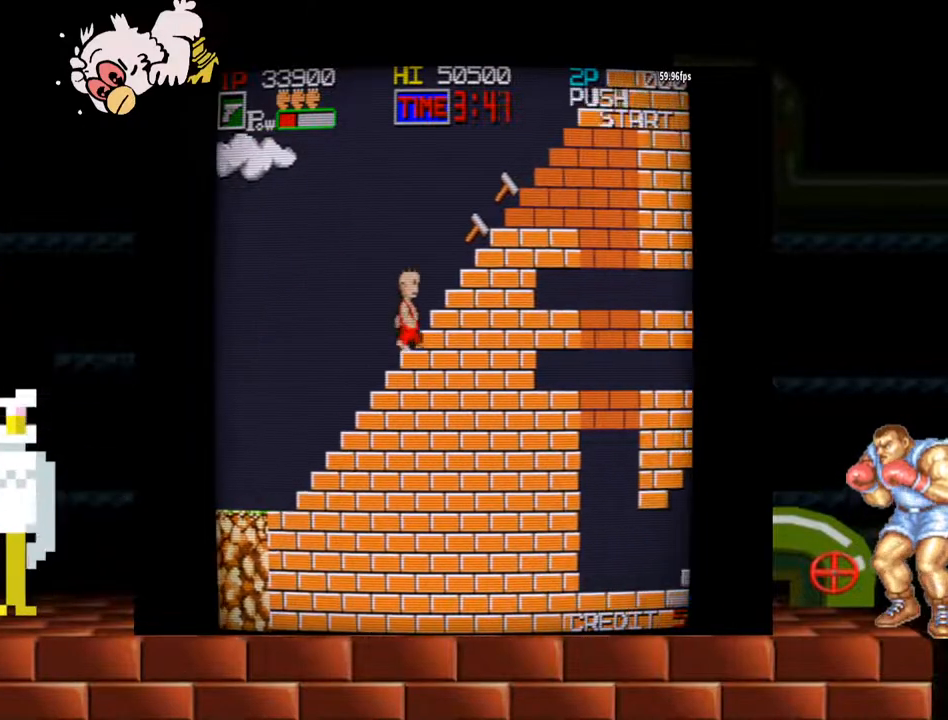
{"buttons": ["Y"], "left_stick": "right", "events": [[300, "Y", "down"]]}
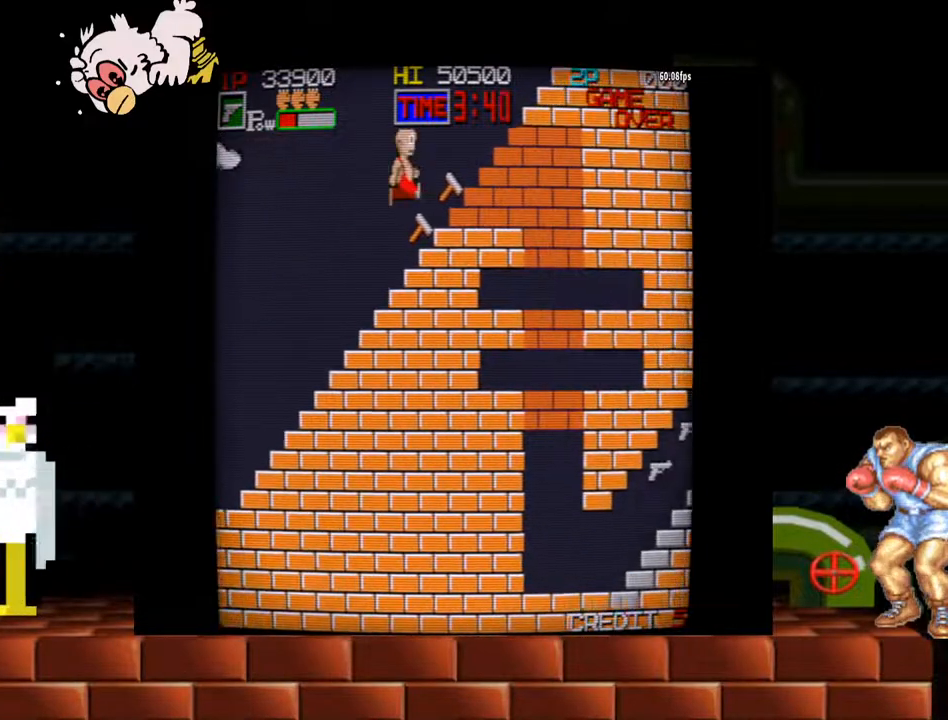
{"buttons": [], "left_stick": "center", "events": [[400, "Y", "up"], [433, "left_stick", "center"]]}
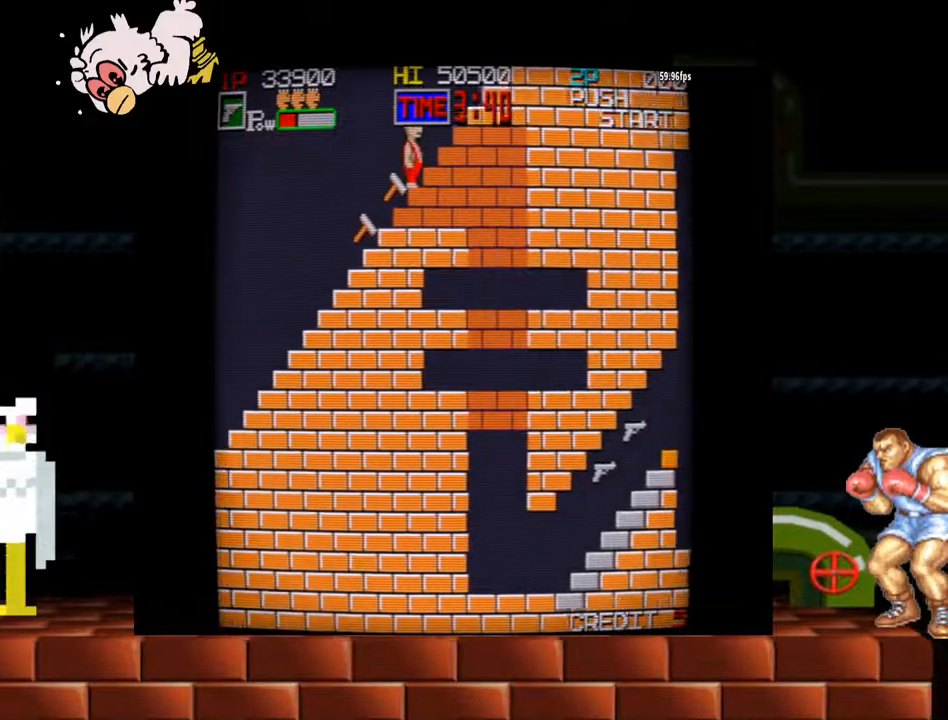
{"buttons": [], "left_stick": "right", "events": [[100, "left_stick", "left"], [333, "left_stick", "center"], [400, "left_stick", "right"]]}
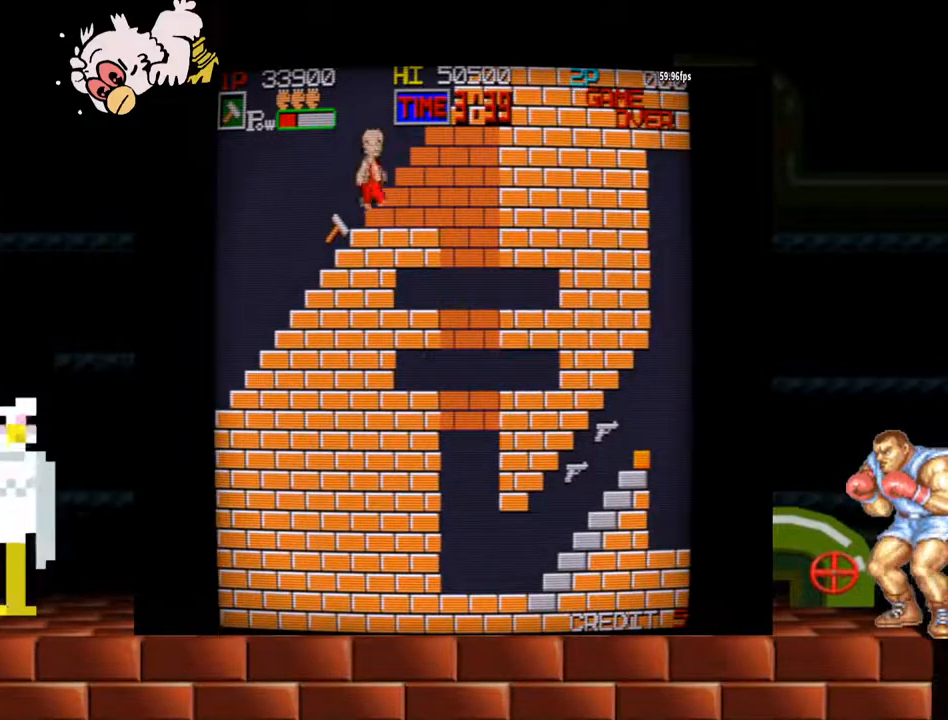
{"buttons": [], "left_stick": "right", "events": [[33, "B", "down"], [200, "B", "up"]]}
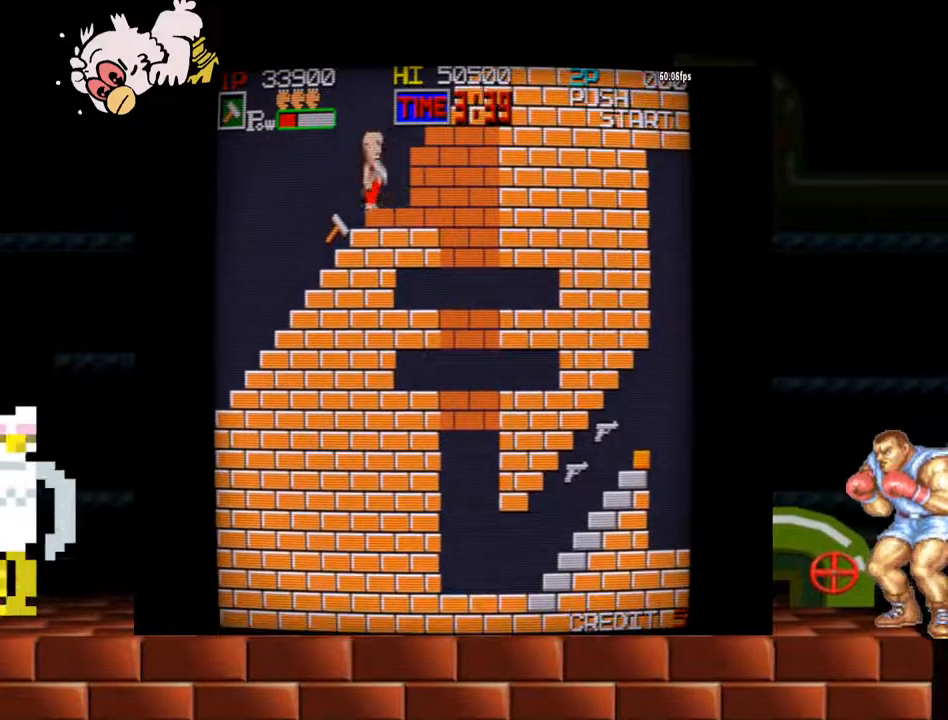
{"buttons": [], "left_stick": "right", "events": [[233, "B", "down"], [367, "B", "up"]]}
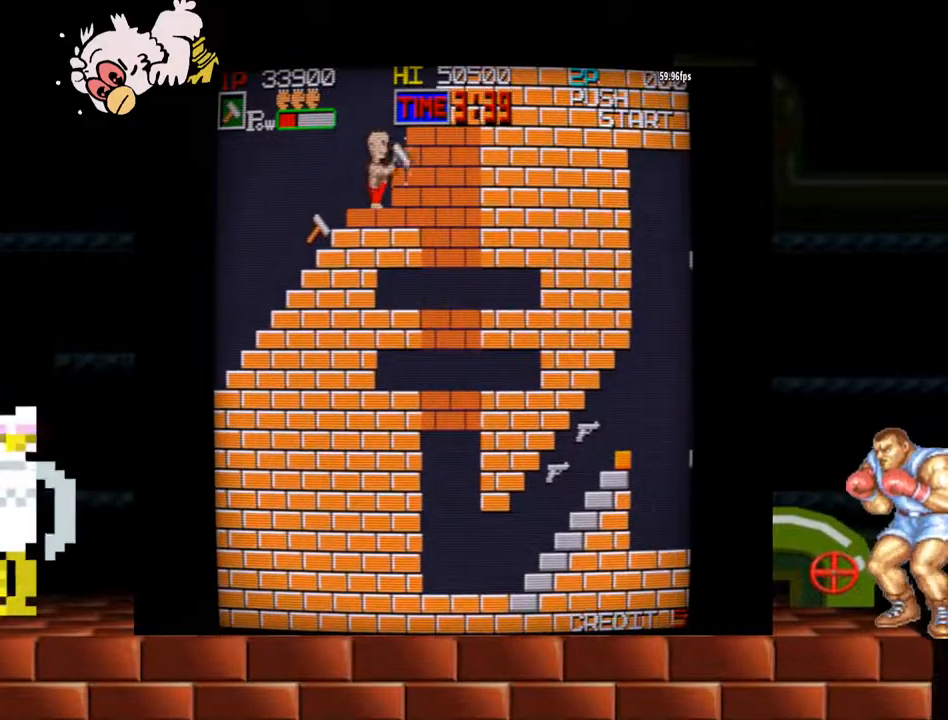
{"buttons": ["B"], "left_stick": "right", "events": [[467, "B", "down"]]}
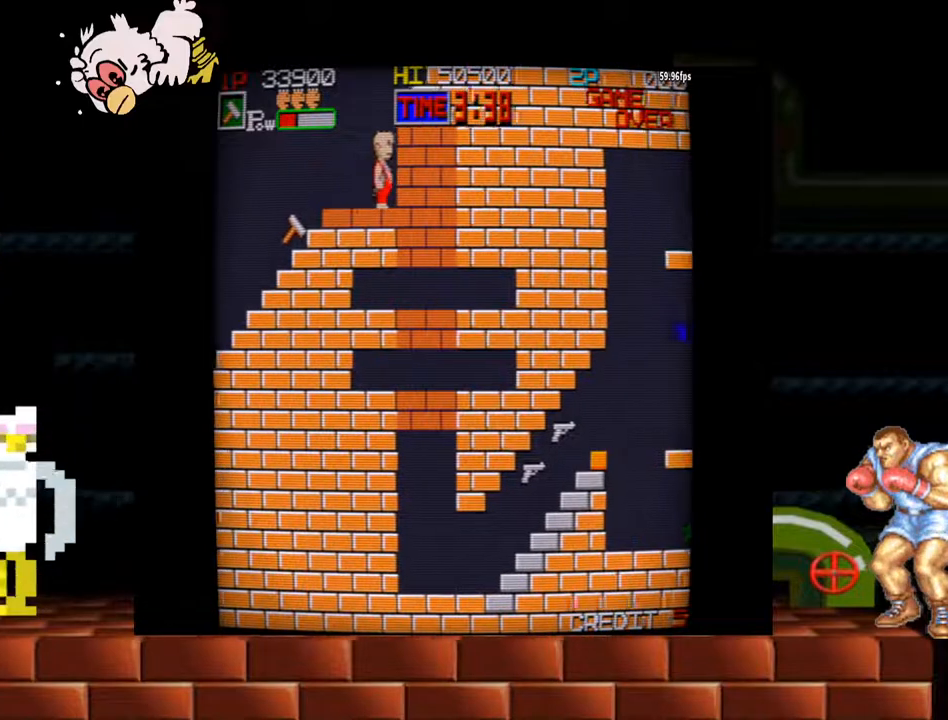
{"buttons": [], "left_stick": "right", "events": [[100, "B", "up"]]}
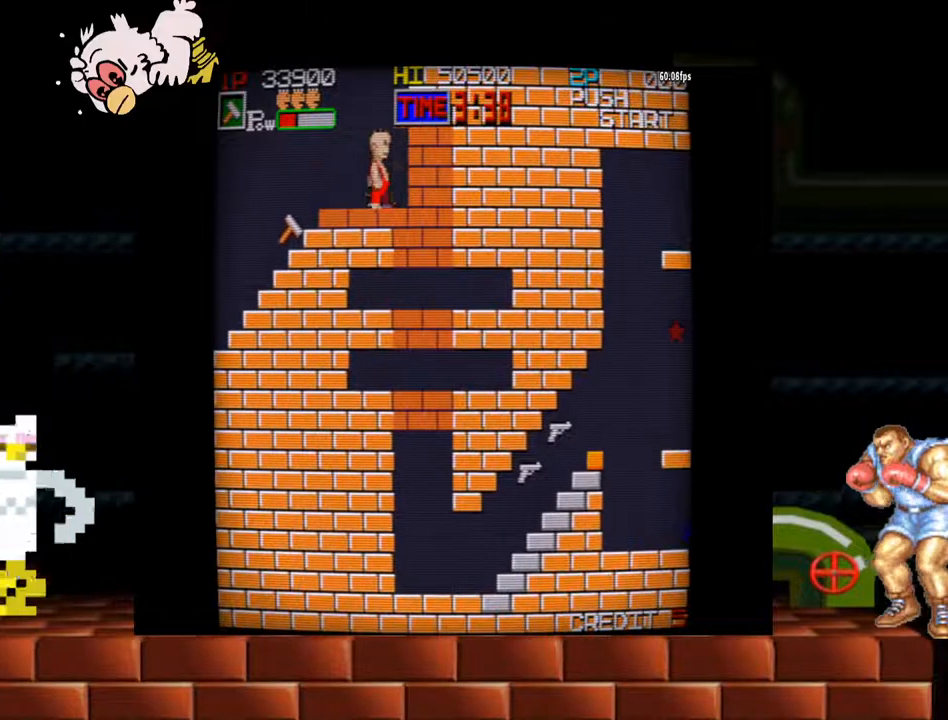
{"buttons": [], "left_stick": "right", "events": [[167, "B", "down"], [300, "B", "up"]]}
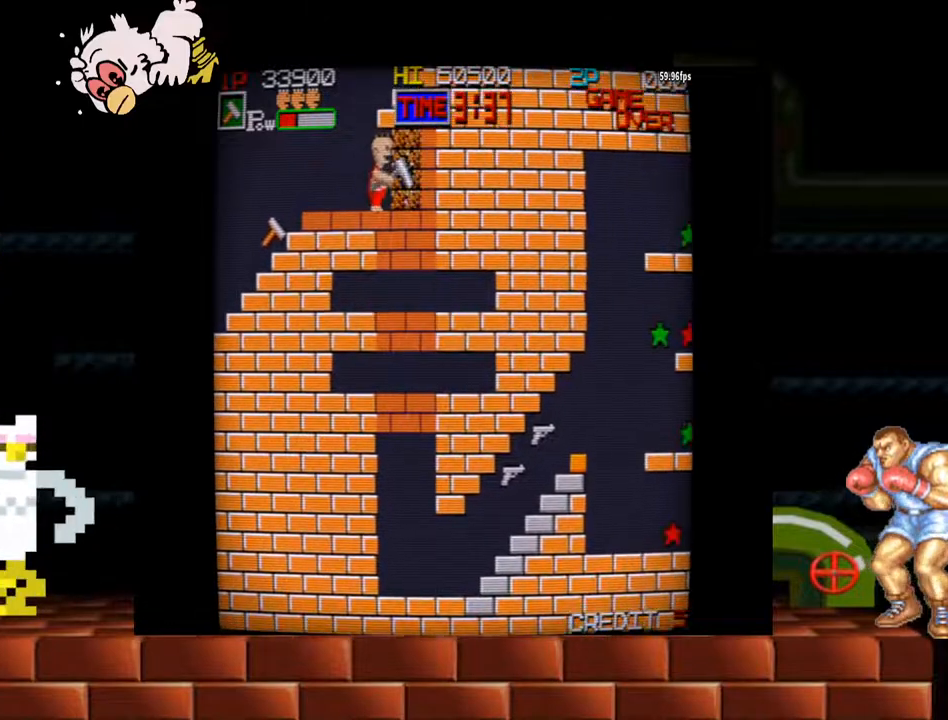
{"buttons": [], "left_stick": "right", "events": [[367, "B", "down"], [500, "B", "up"]]}
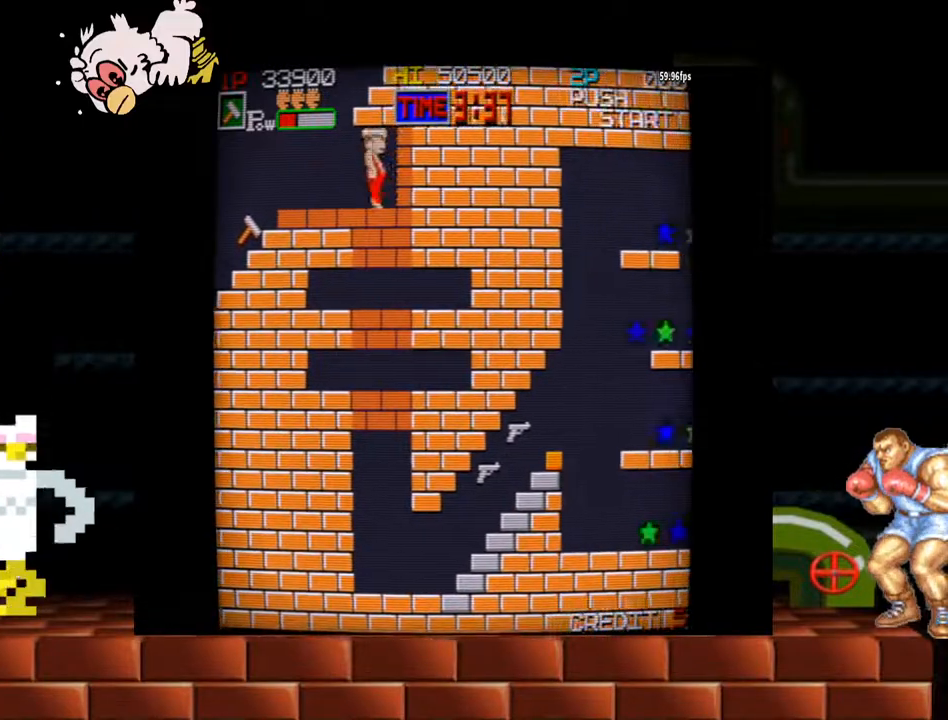
{"buttons": ["B"], "left_stick": "center", "events": [[367, "left_stick", "center"], [467, "B", "down"]]}
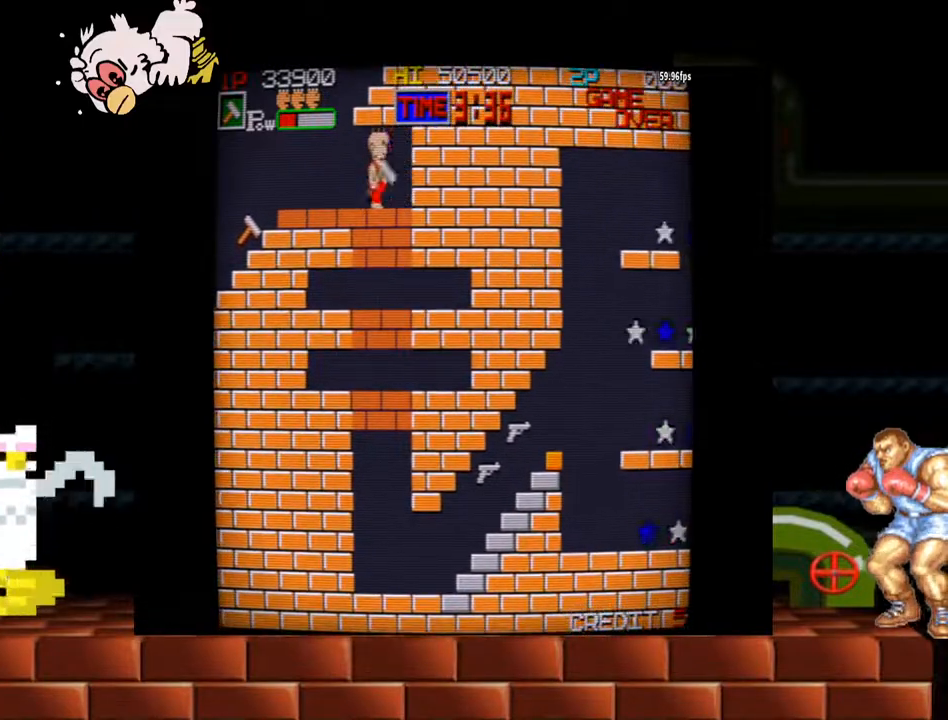
{"buttons": [], "left_stick": "center", "events": [[67, "B", "up"]]}
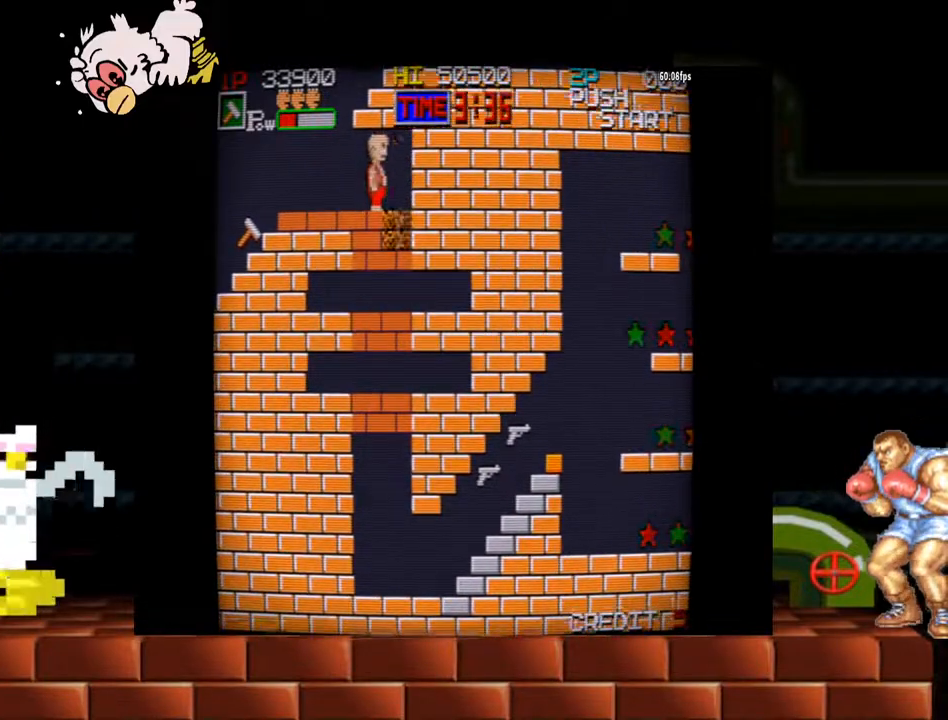
{"buttons": ["B"], "left_stick": "center", "events": [[133, "left_stick", "right"], [400, "left_stick", "center"], [433, "B", "down"]]}
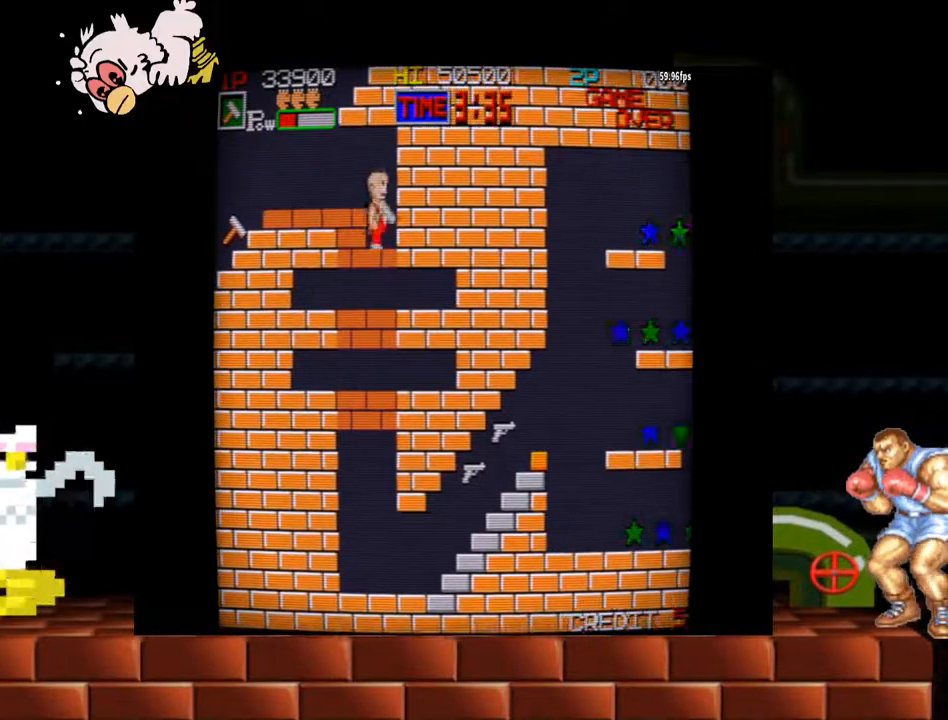
{"buttons": [], "left_stick": "center", "events": [[67, "B", "up"]]}